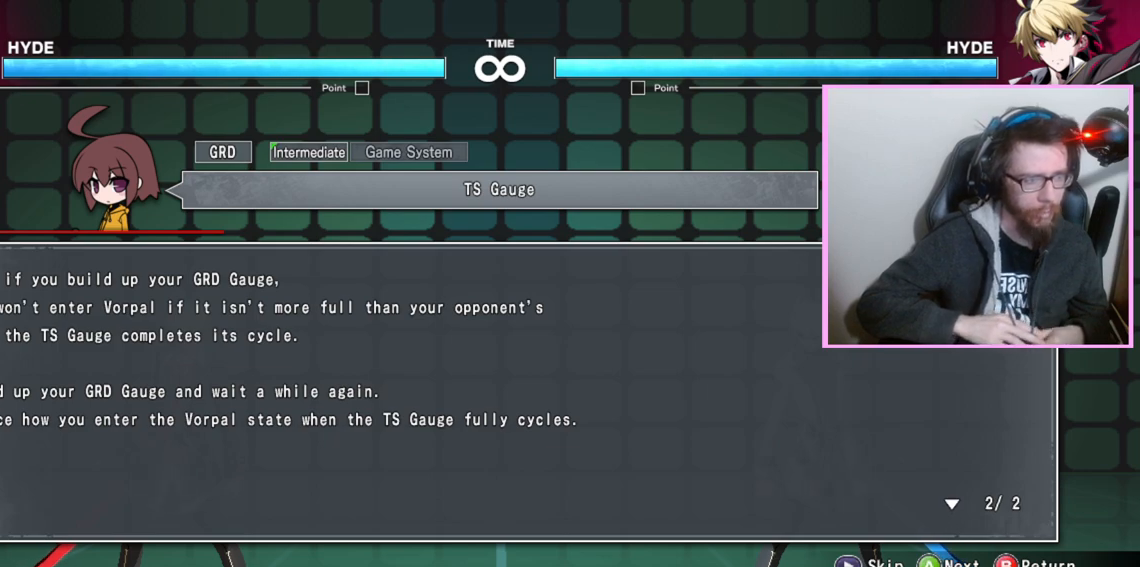
Gameplay with a controller (arcade stick); each line is a JSON object with the inputs held at the frame after it (dt_ms = milliseconds from this image to that frame). "events" lists button and stick changes between this image and that frame as [ms after this image, input, new state], when the widget could be followed in between. Not read: C L3 R3 other_buttons.
{"dt_ms": 500, "buttons": ["D"], "events": [[117, "D", "down"], [217, "D", "up"], [283, "D", "down"]]}
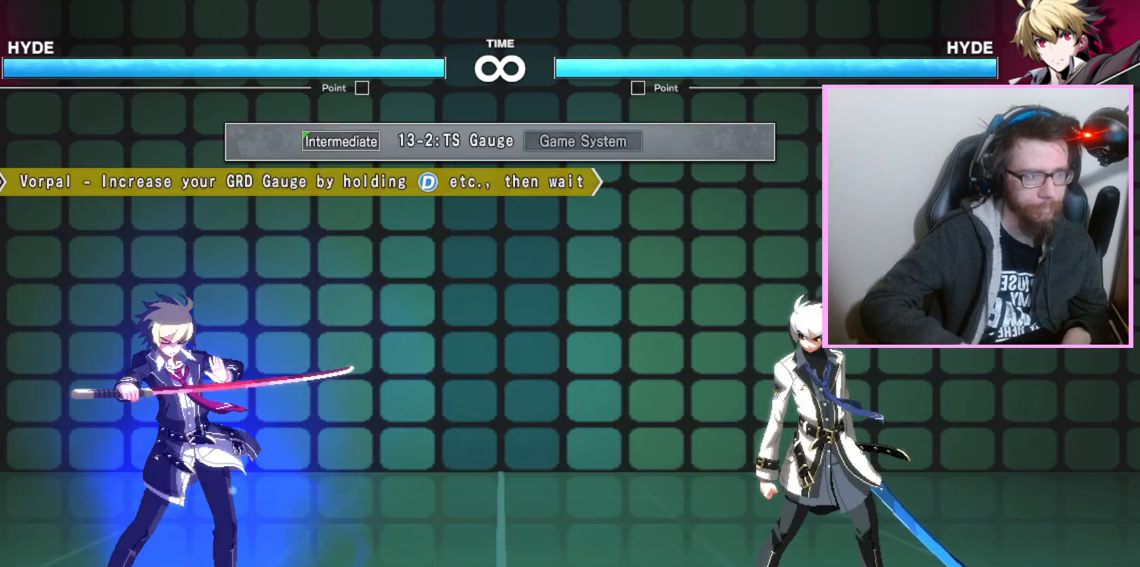
{"dt_ms": 500, "buttons": ["D"], "events": [[50, "D", "up"], [133, "D", "down"]]}
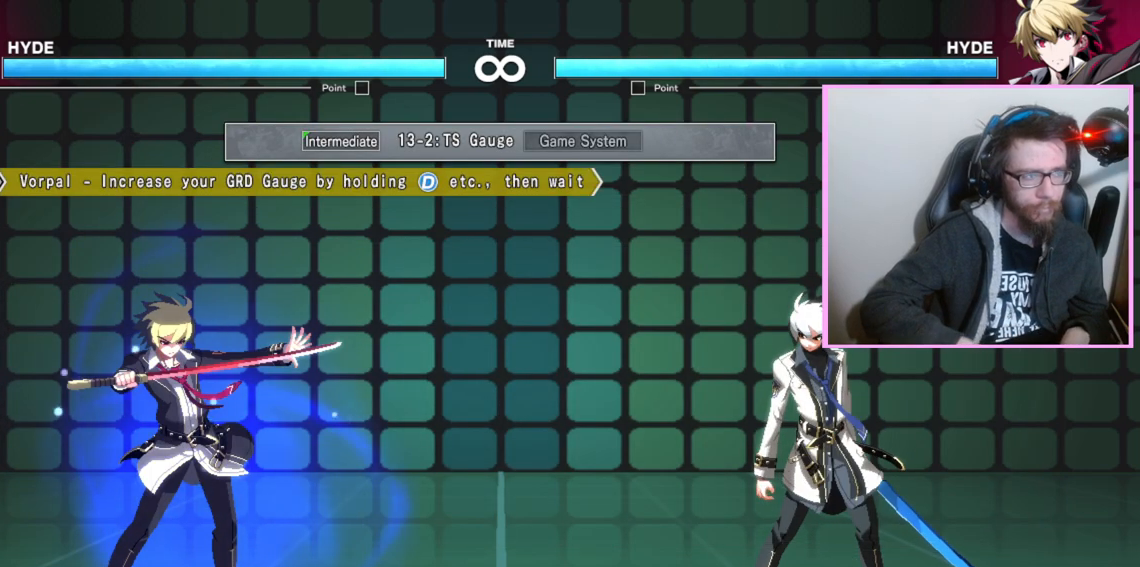
{"dt_ms": 1000, "buttons": ["D"]}
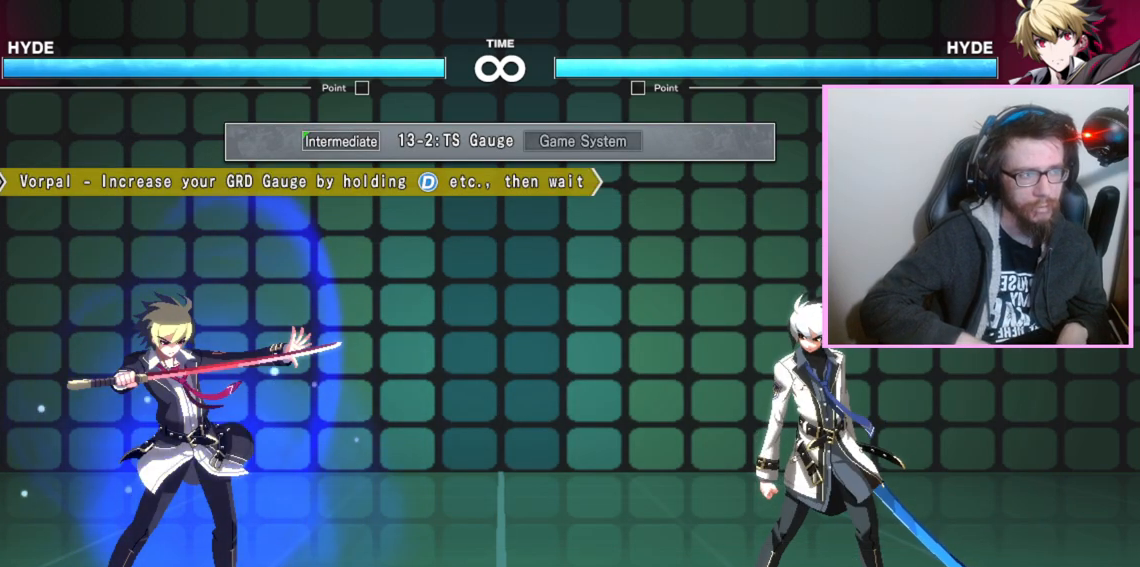
{"dt_ms": 500, "buttons": ["D"], "events": []}
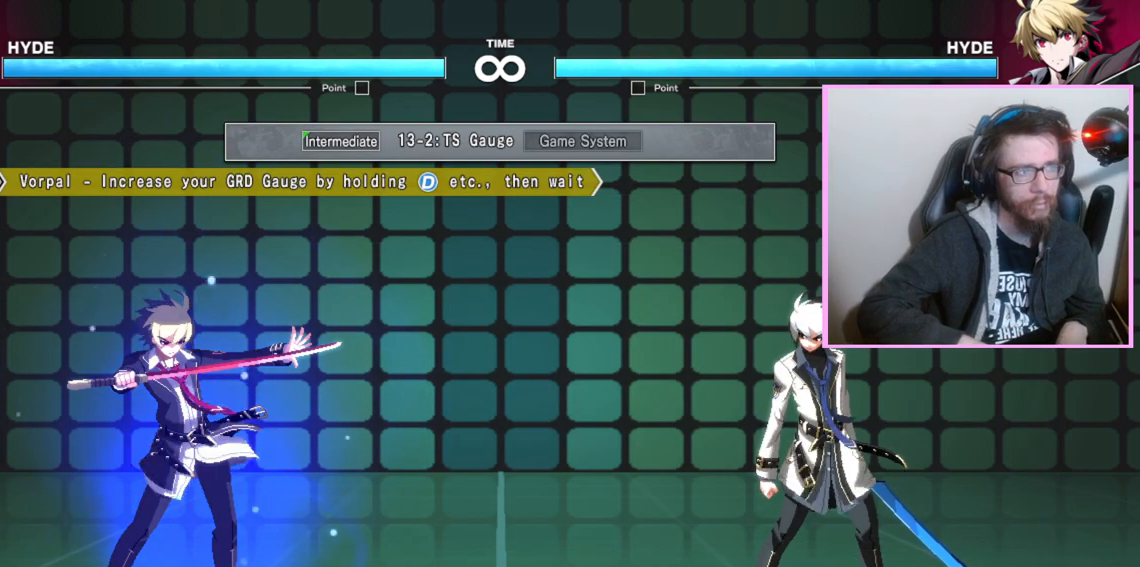
{"dt_ms": 500, "buttons": [], "events": [[200, "D", "up"]]}